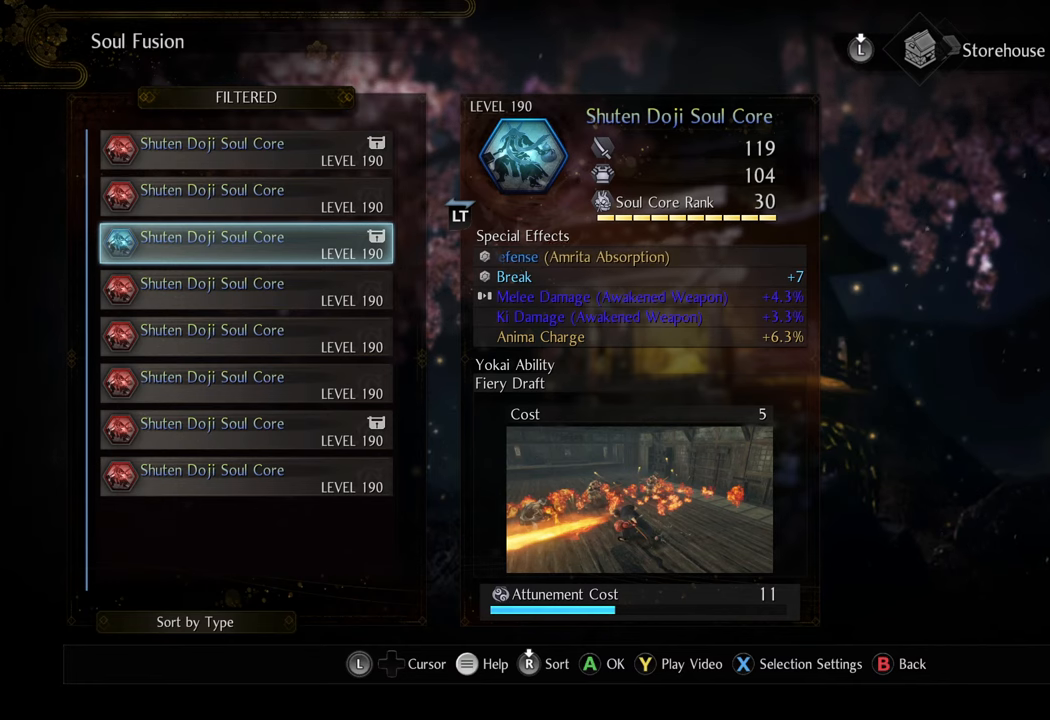
Gameplay with a controller (Xbox layout); each line is a JSON object with the inputs held at the frame after it. "events" lists button and stick changes between this image and that frame as [ms after this image, input, new state], when the widget could be followed in between. Not read: L3.
{"buttons": [], "left_stick": "center", "right_stick": "center", "events": [[250, "X", "down"], [383, "X", "up"]]}
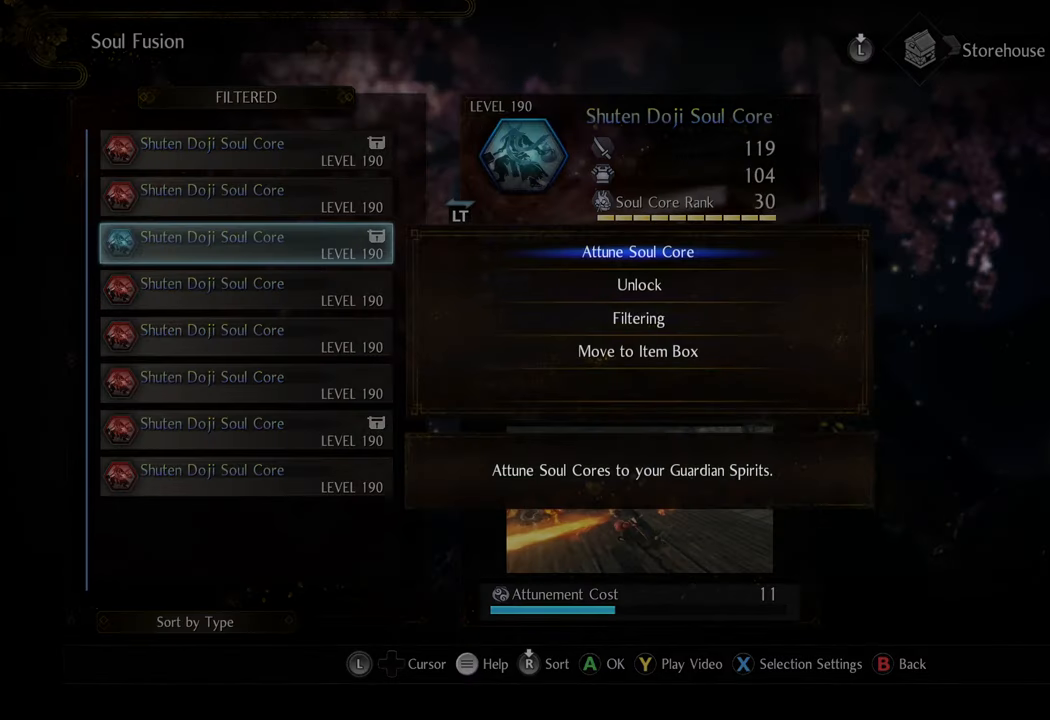
{"buttons": ["A"], "left_stick": "center", "right_stick": "center", "events": [[467, "A", "down"]]}
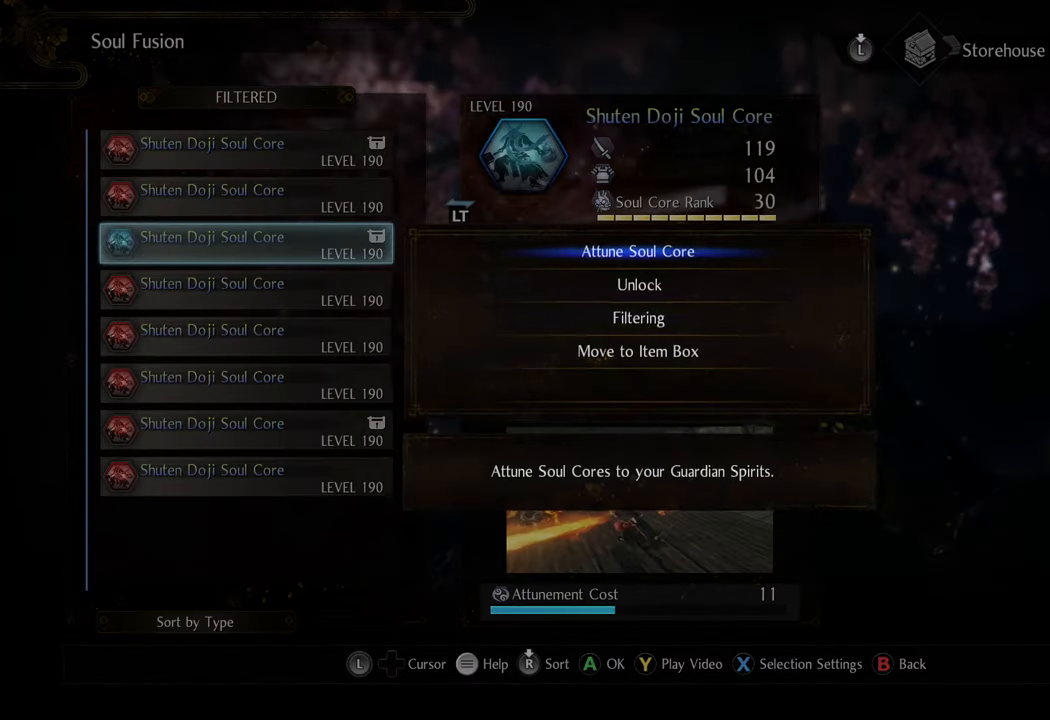
{"buttons": [], "left_stick": "center", "right_stick": "center", "events": [[100, "A", "up"]]}
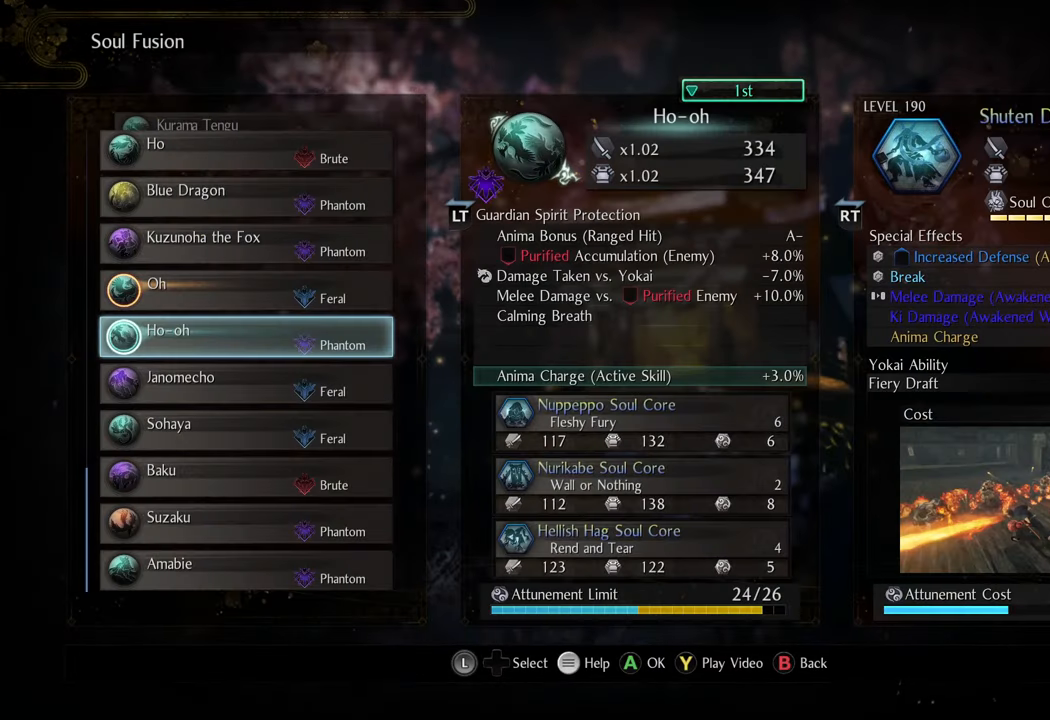
{"buttons": [], "left_stick": "center", "right_stick": "center", "events": []}
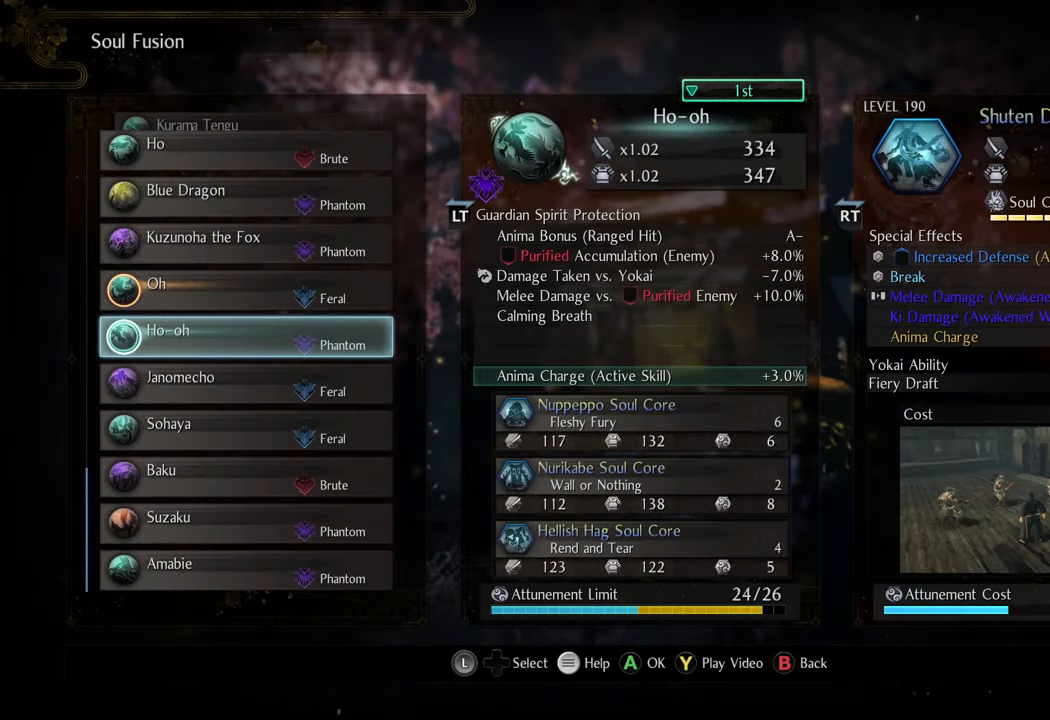
{"buttons": [], "left_stick": "center", "right_stick": "center", "events": [[383, "DPAD_UP", "down"], [500, "DPAD_UP", "up"]]}
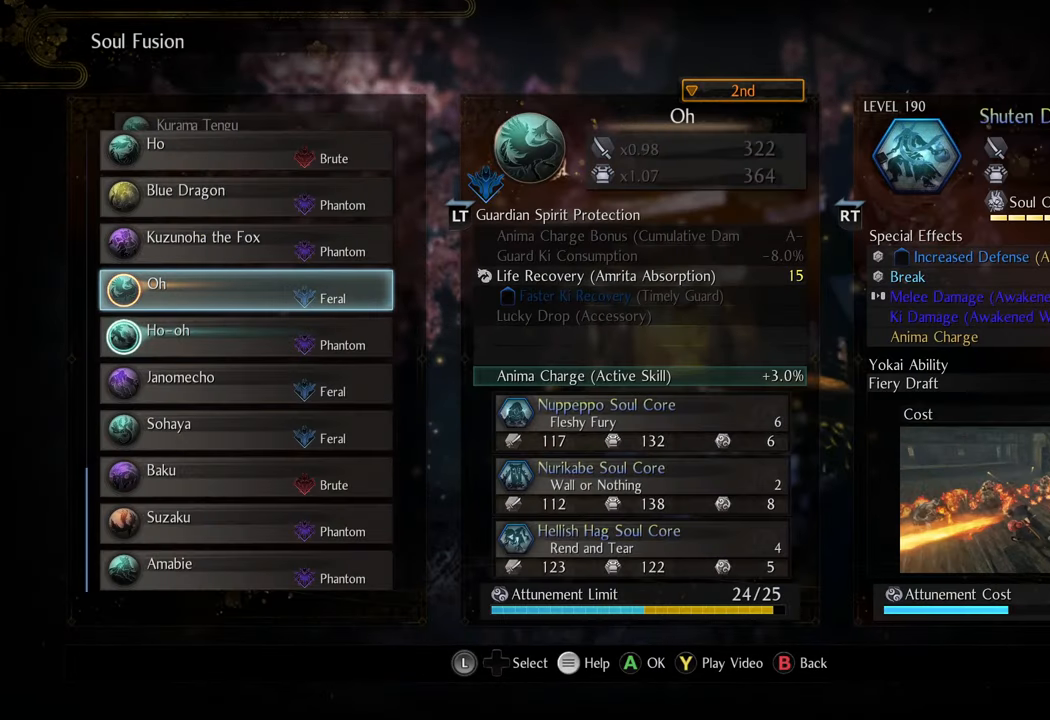
{"buttons": [], "left_stick": "center", "right_stick": "center", "events": []}
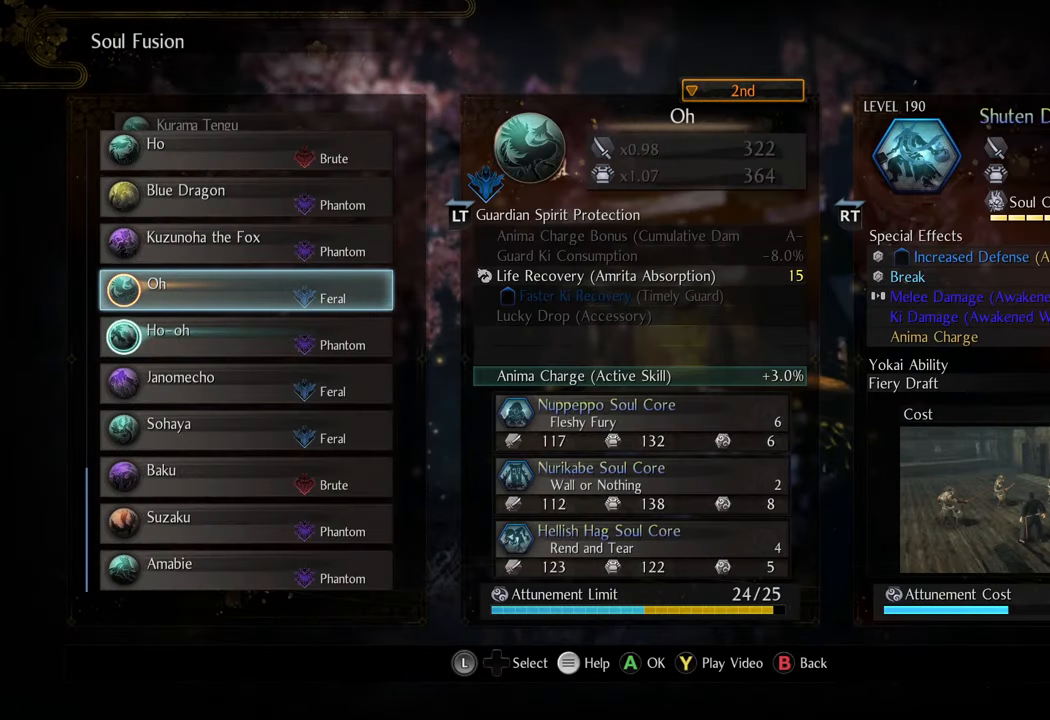
{"buttons": [], "left_stick": "center", "right_stick": "center", "events": [[333, "DPAD_DOWN", "down"], [433, "DPAD_DOWN", "up"]]}
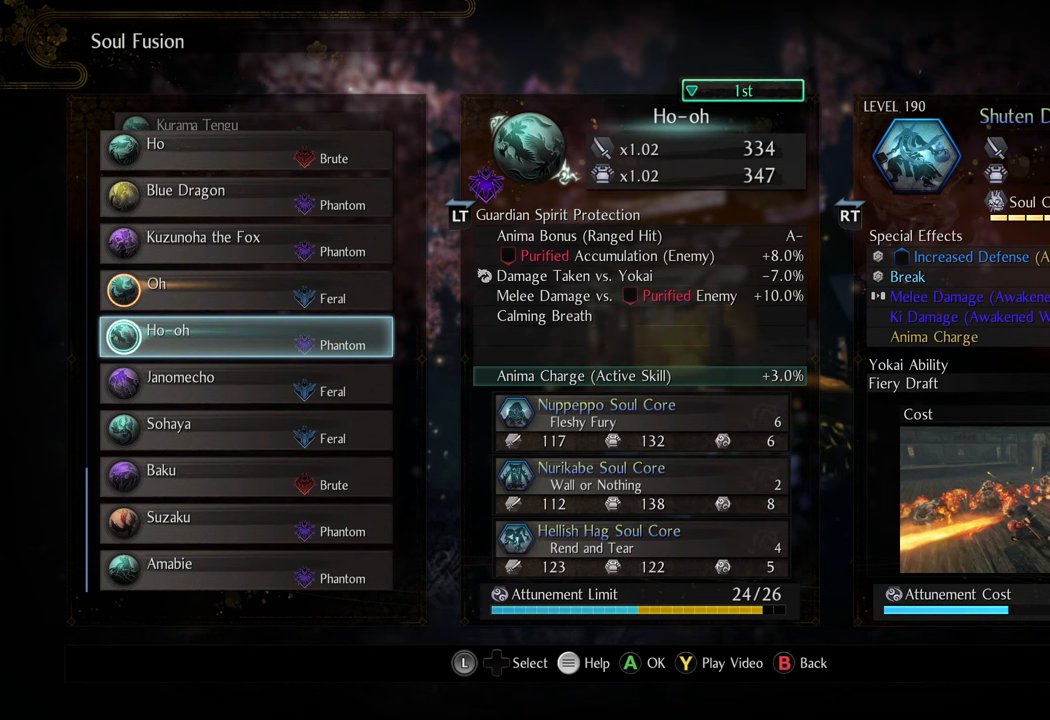
{"buttons": [], "left_stick": "center", "right_stick": "center", "events": [[200, "DPAD_UP", "down"], [267, "DPAD_UP", "up"]]}
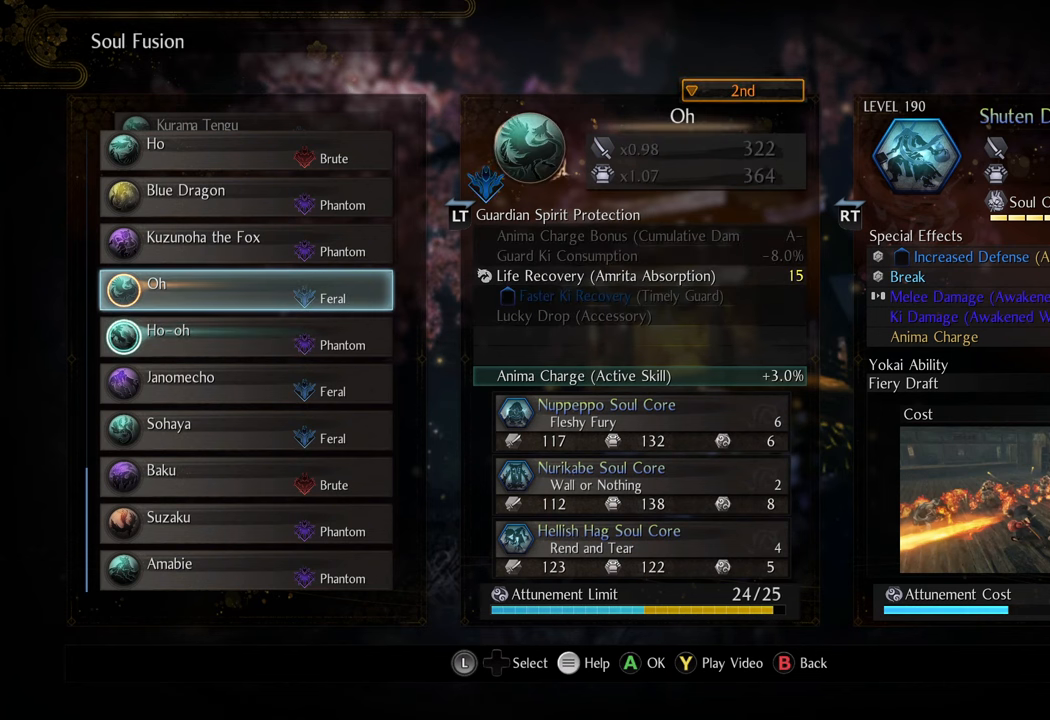
{"buttons": [], "left_stick": "center", "right_stick": "center", "events": []}
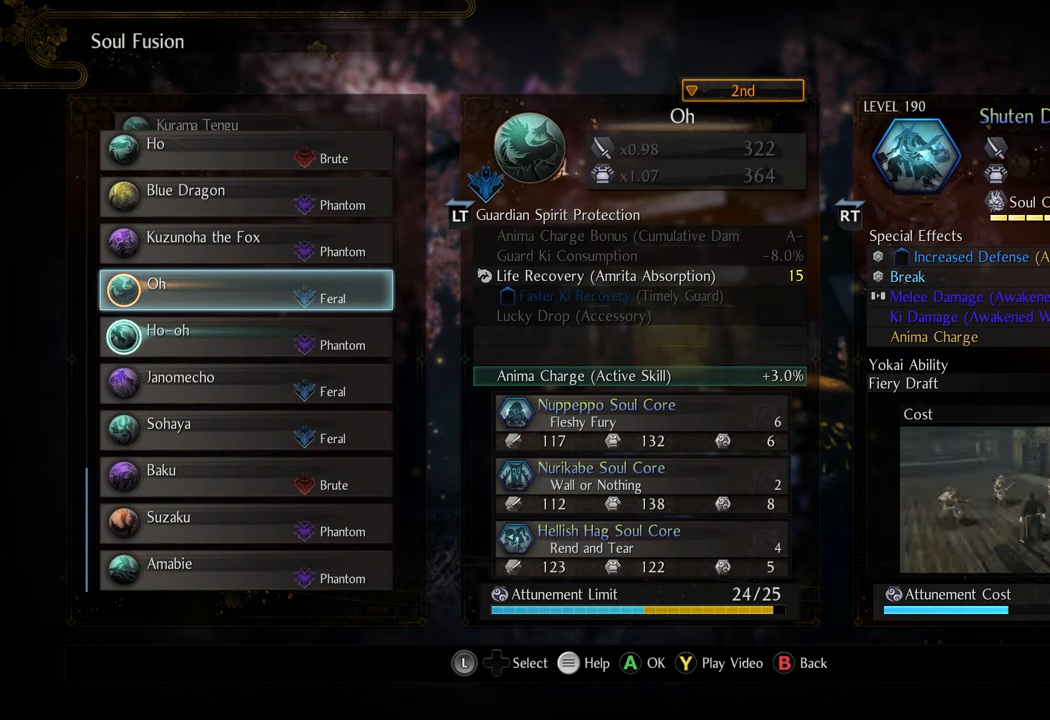
{"buttons": [], "left_stick": "center", "right_stick": "center", "events": [[233, "A", "down"], [350, "A", "up"]]}
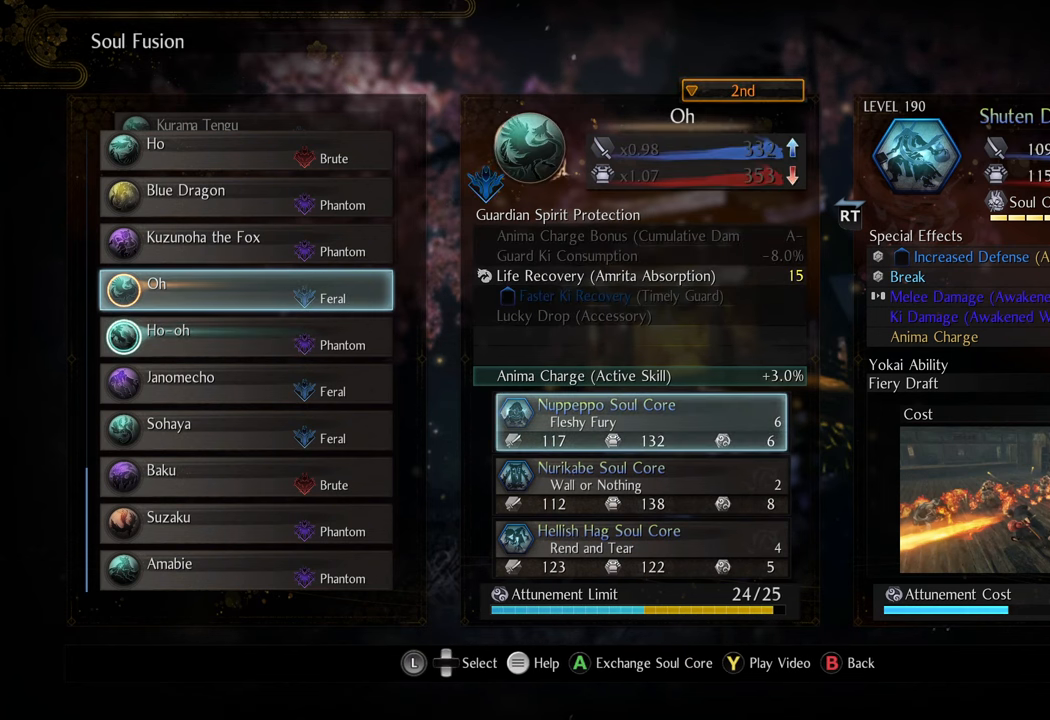
{"buttons": [], "left_stick": "center", "right_stick": "center", "events": [[83, "DPAD_DOWN", "down"], [200, "DPAD_DOWN", "up"]]}
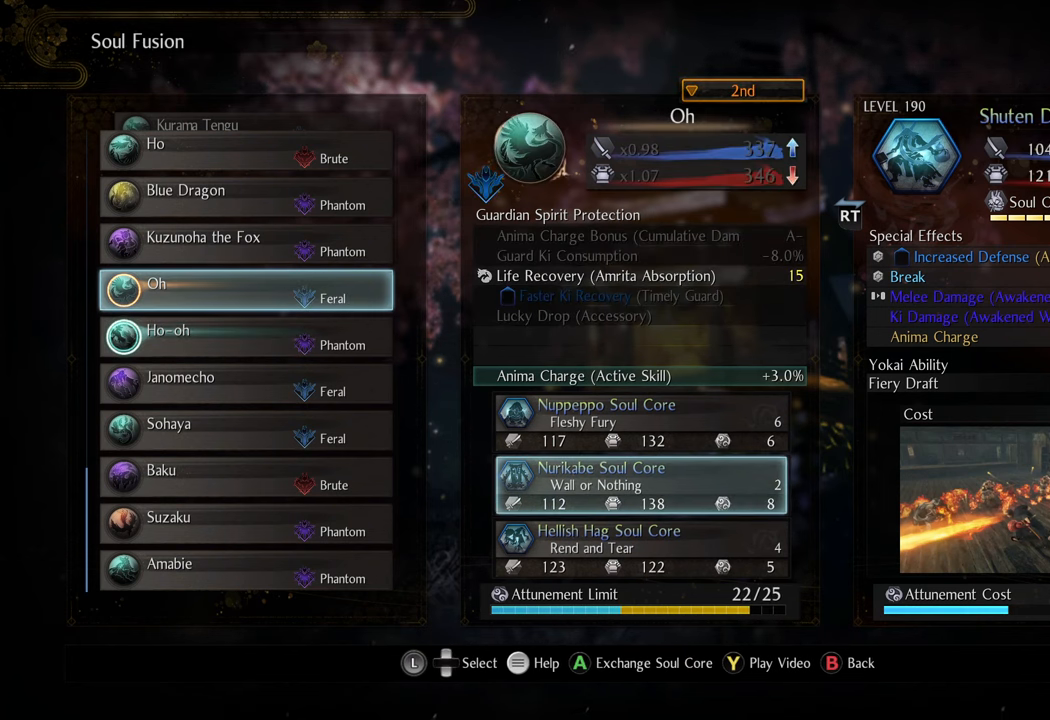
{"buttons": [], "left_stick": "center", "right_stick": "center", "events": [[250, "A", "down"], [367, "A", "up"]]}
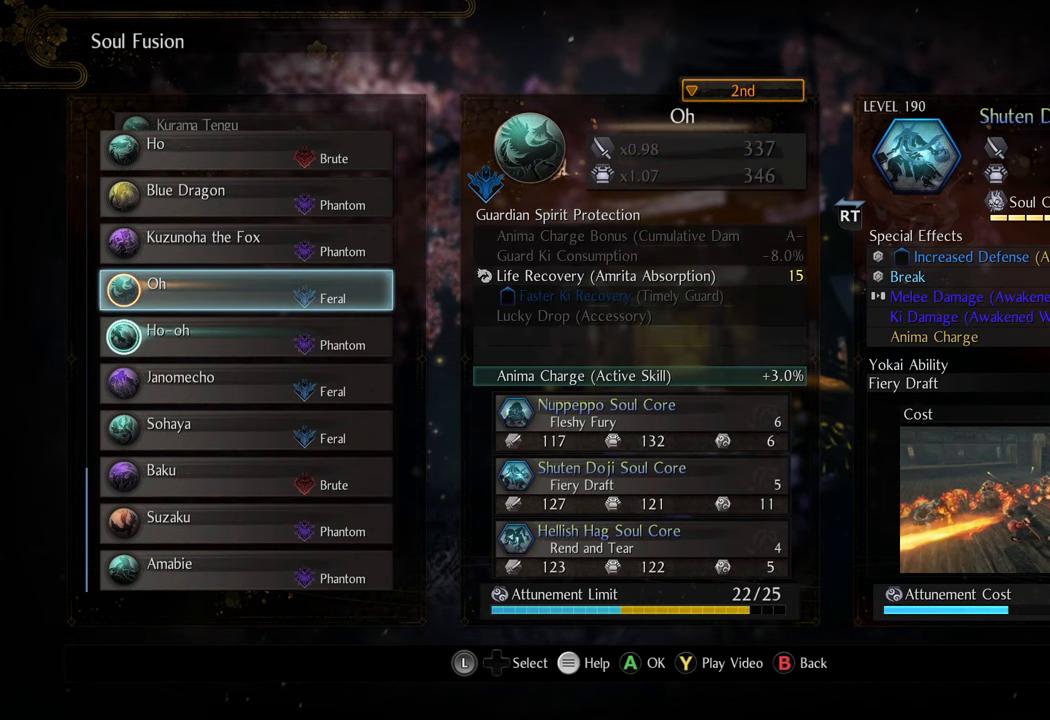
{"buttons": [], "left_stick": "center", "right_stick": "center", "events": []}
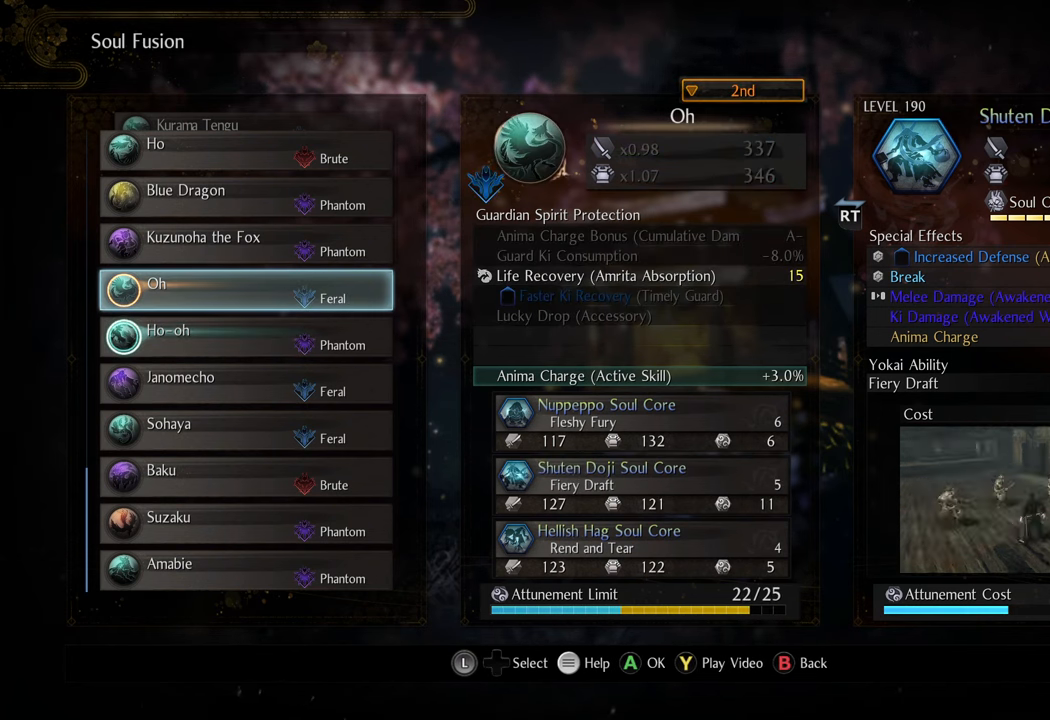
{"buttons": [], "left_stick": "center", "right_stick": "center", "events": []}
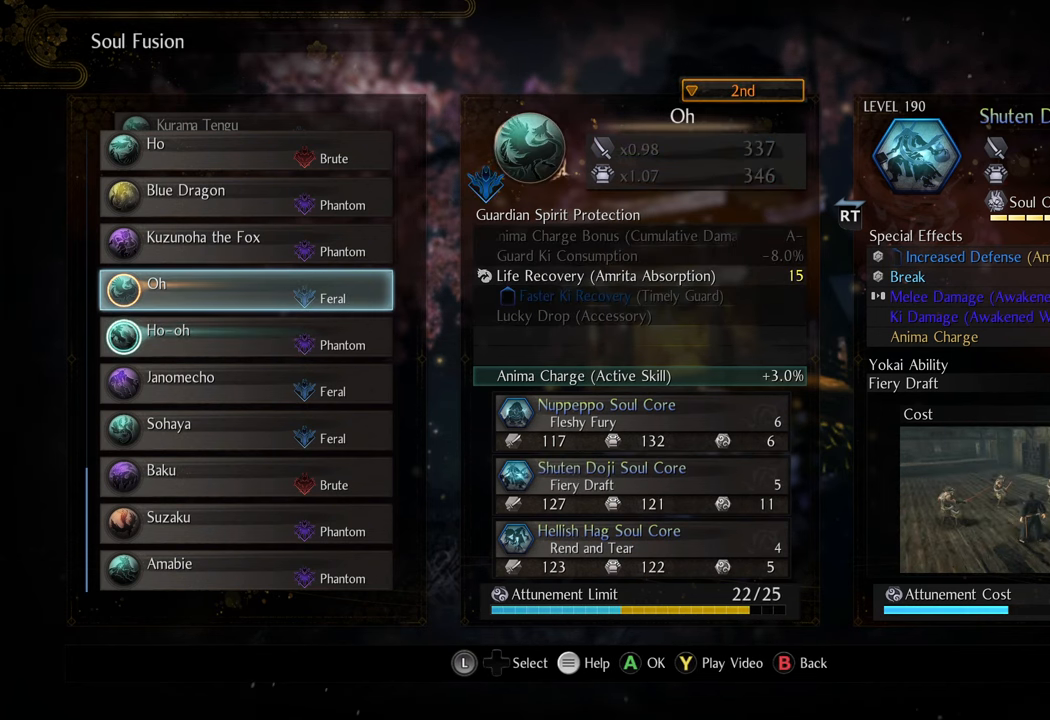
{"buttons": [], "left_stick": "center", "right_stick": "center", "events": []}
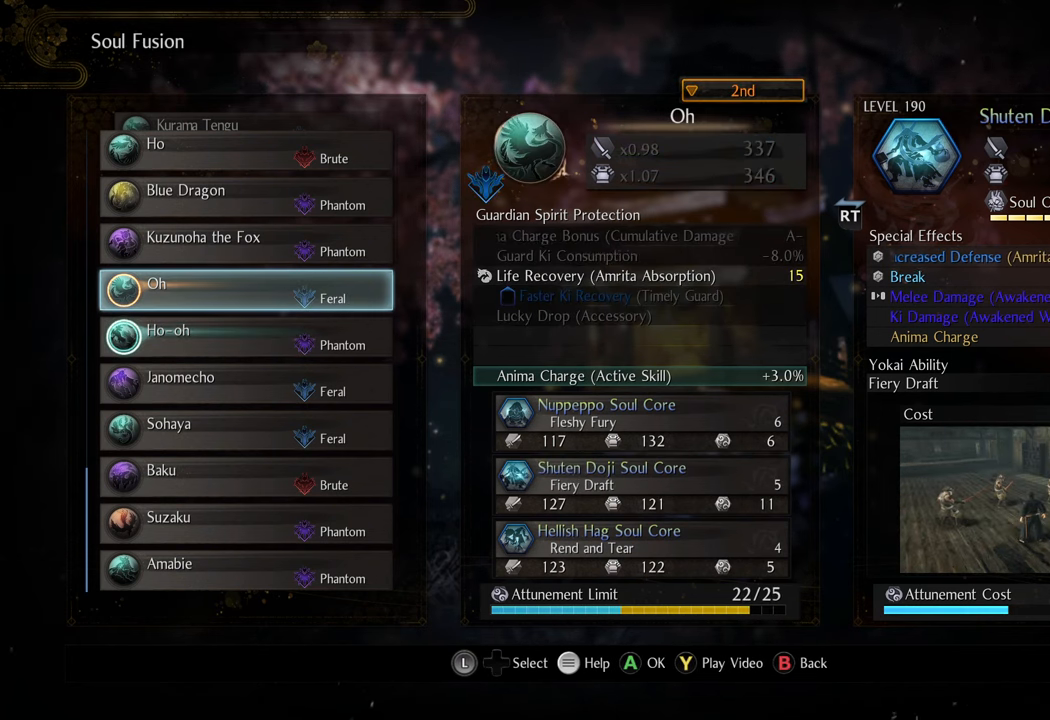
{"buttons": [], "left_stick": "center", "right_stick": "center", "events": []}
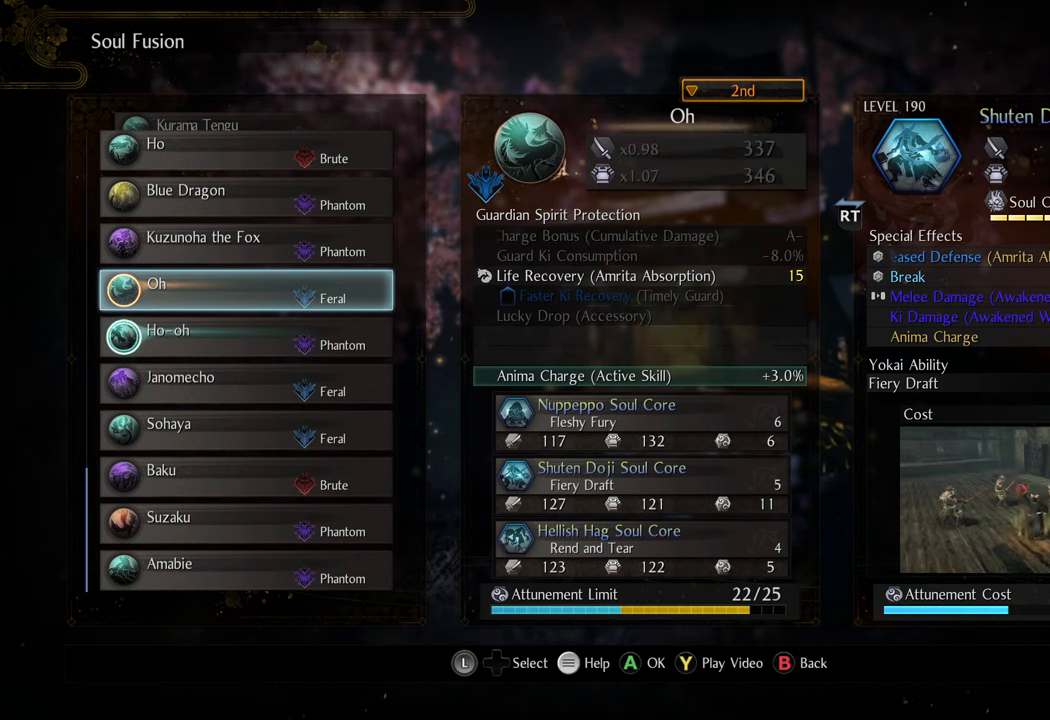
{"buttons": [], "left_stick": "center", "right_stick": "center", "events": [[83, "DPAD_DOWN", "down"], [183, "DPAD_DOWN", "up"]]}
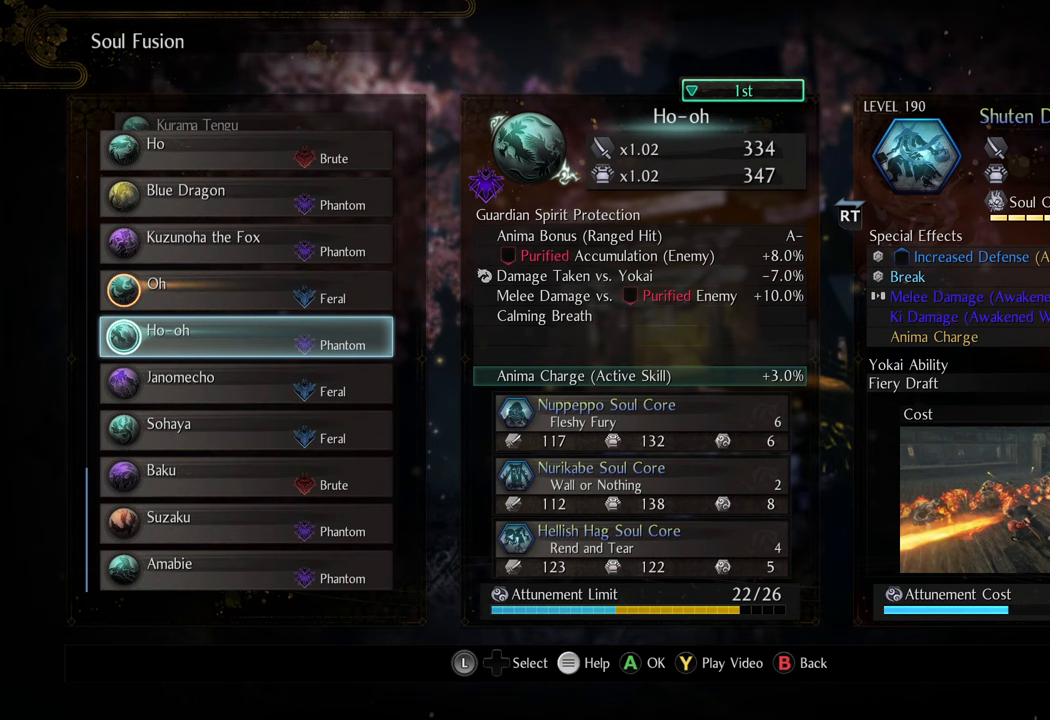
{"buttons": [], "left_stick": "center", "right_stick": "center", "events": []}
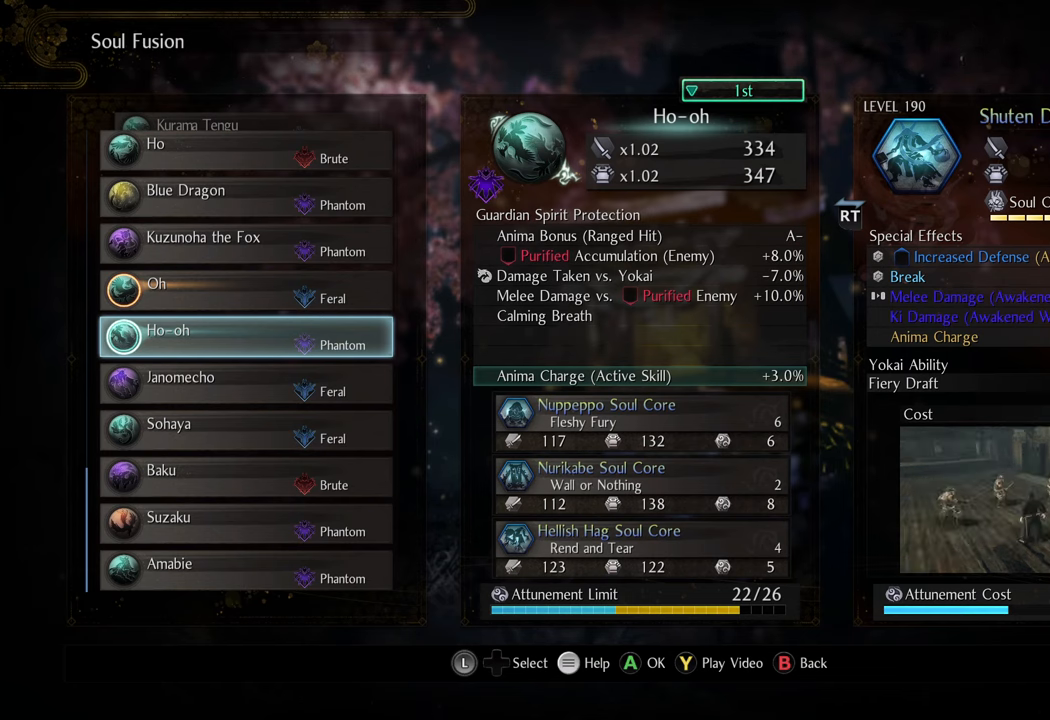
{"buttons": [], "left_stick": "center", "right_stick": "center", "events": []}
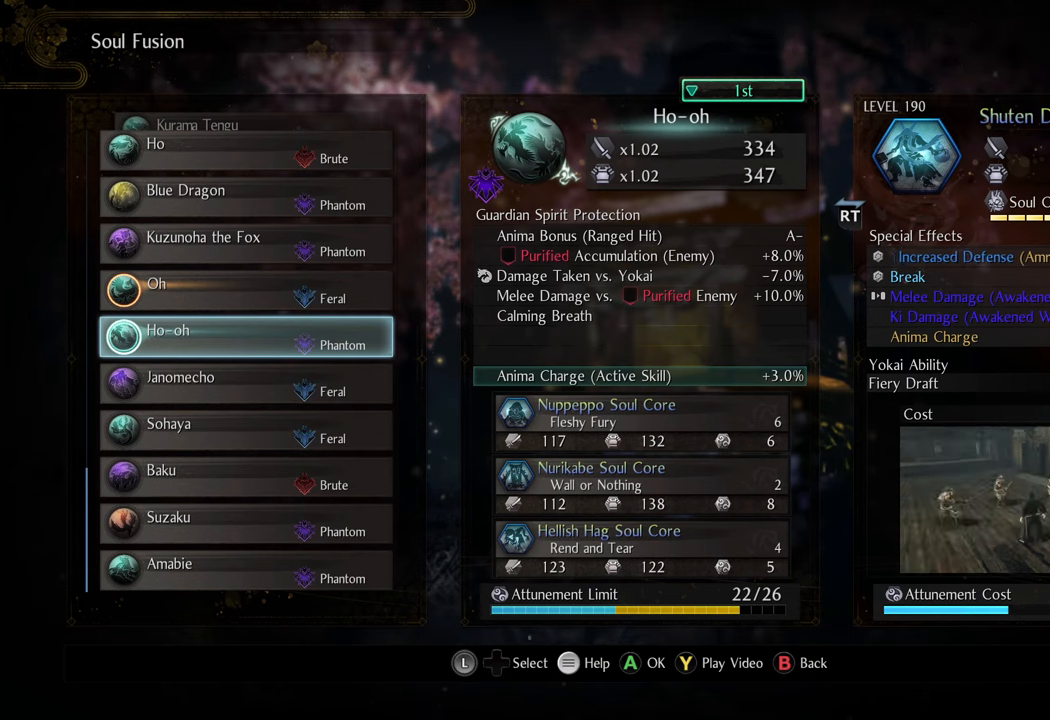
{"buttons": [], "left_stick": "center", "right_stick": "center", "events": []}
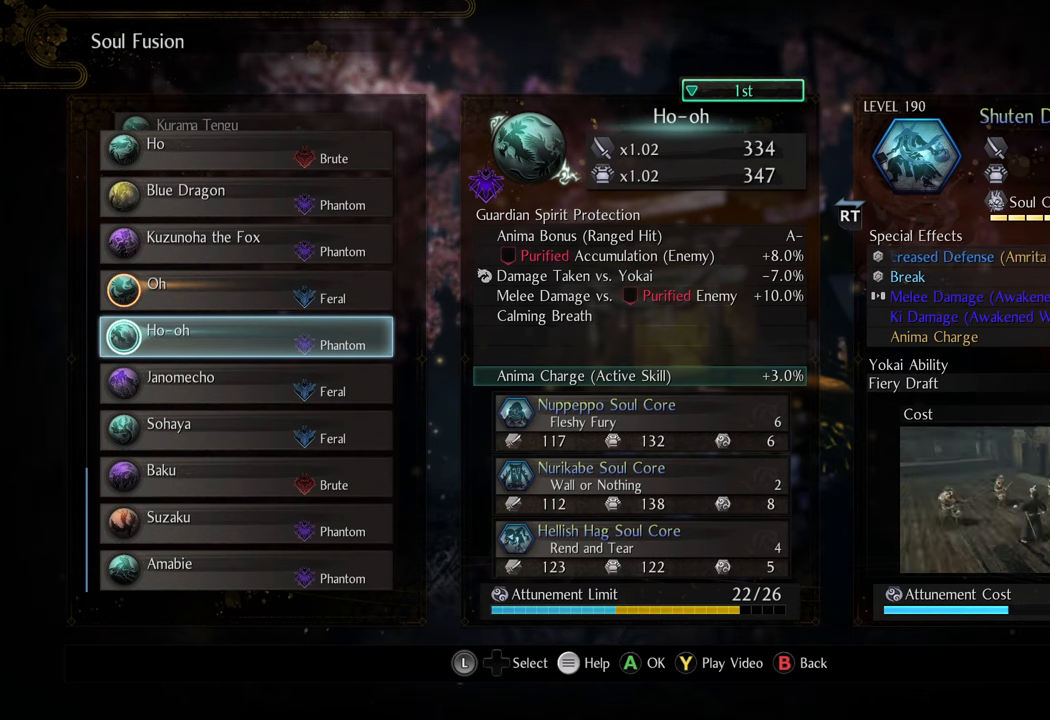
{"buttons": [], "left_stick": "center", "right_stick": "center", "events": []}
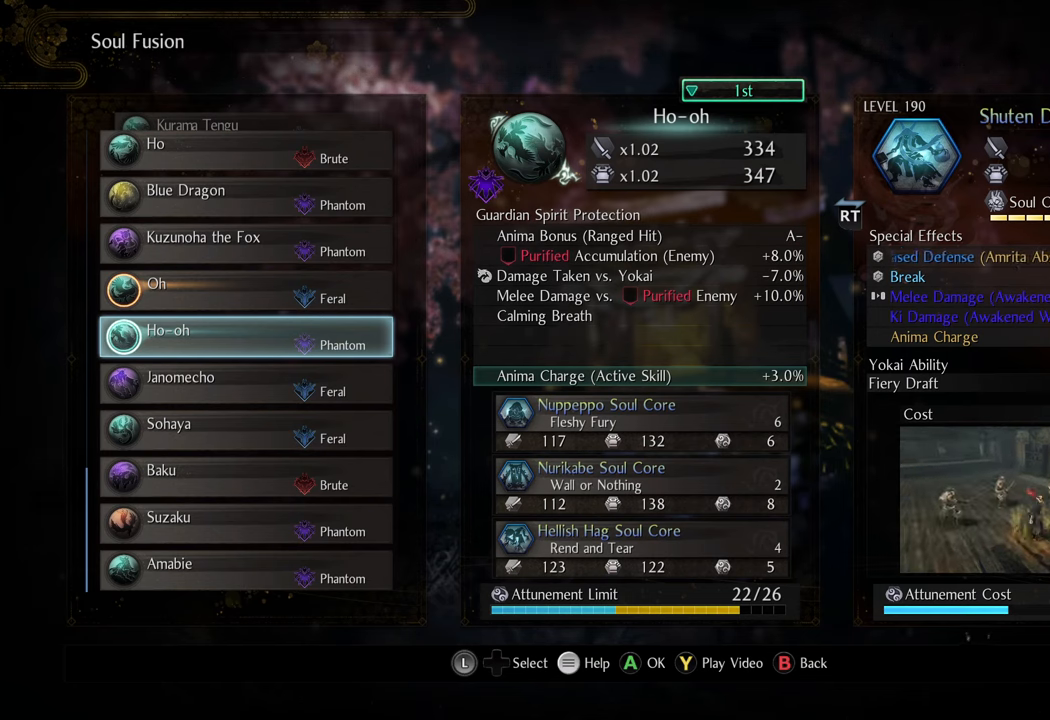
{"buttons": [], "left_stick": "center", "right_stick": "center", "events": []}
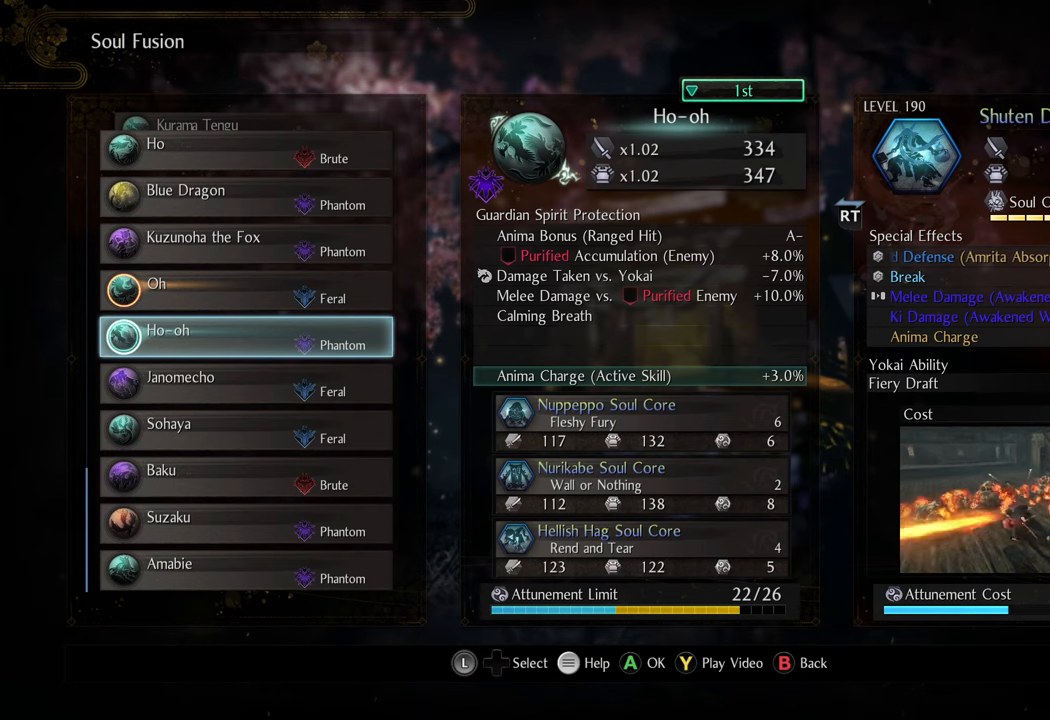
{"buttons": [], "left_stick": "center", "right_stick": "center", "events": []}
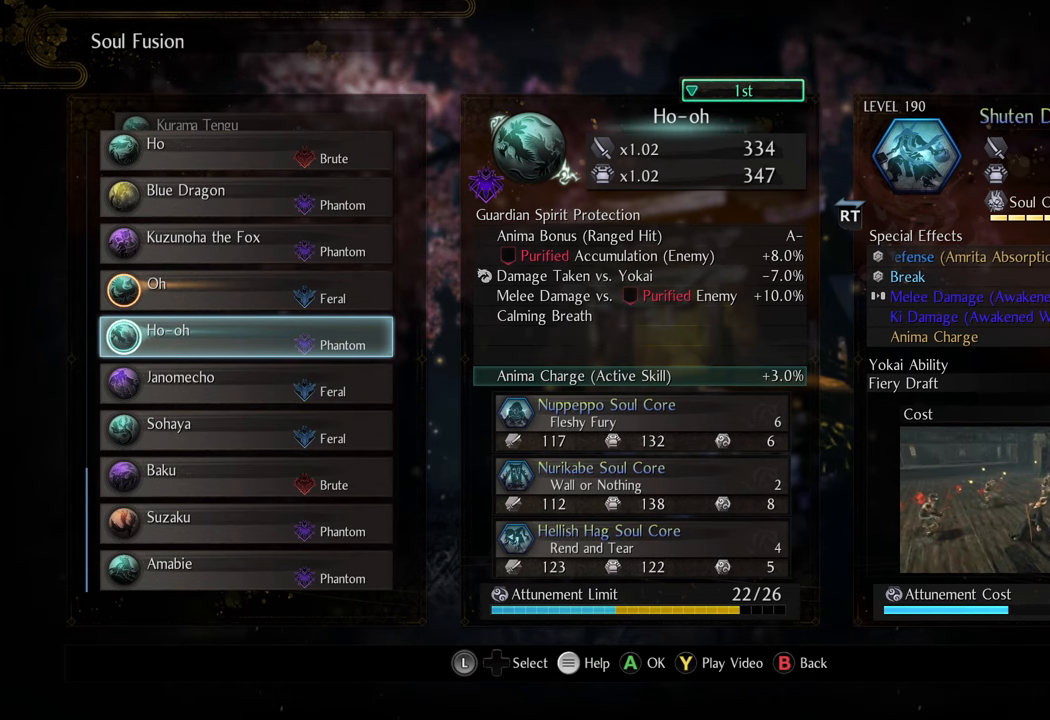
{"buttons": [], "left_stick": "center", "right_stick": "center", "events": []}